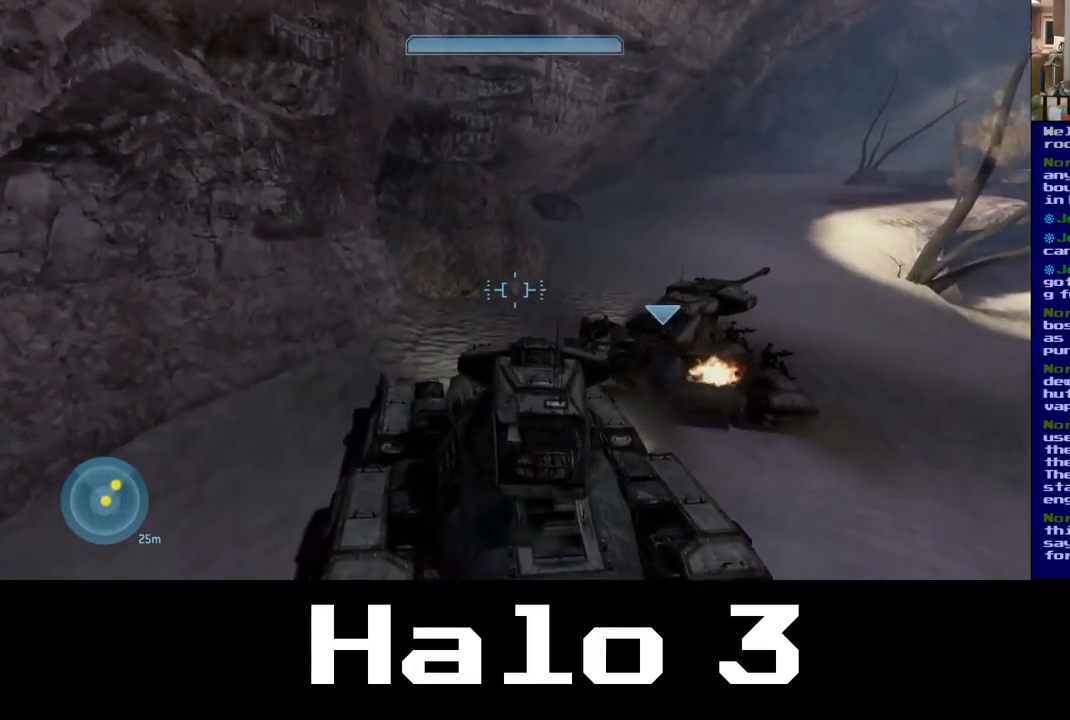
Gameplay with a controller (Xbox layout); each line is a JSON object with the inputs held at the frame after it. "events" lists button and stick changes between this image and that frame as [ms after this image, input, new state], when the widget could be followed in between.
{"buttons": [], "left_stick": "up", "right_stick": "center", "events": [[117, "left_stick", "up"], [117, "right_stick", "center"]]}
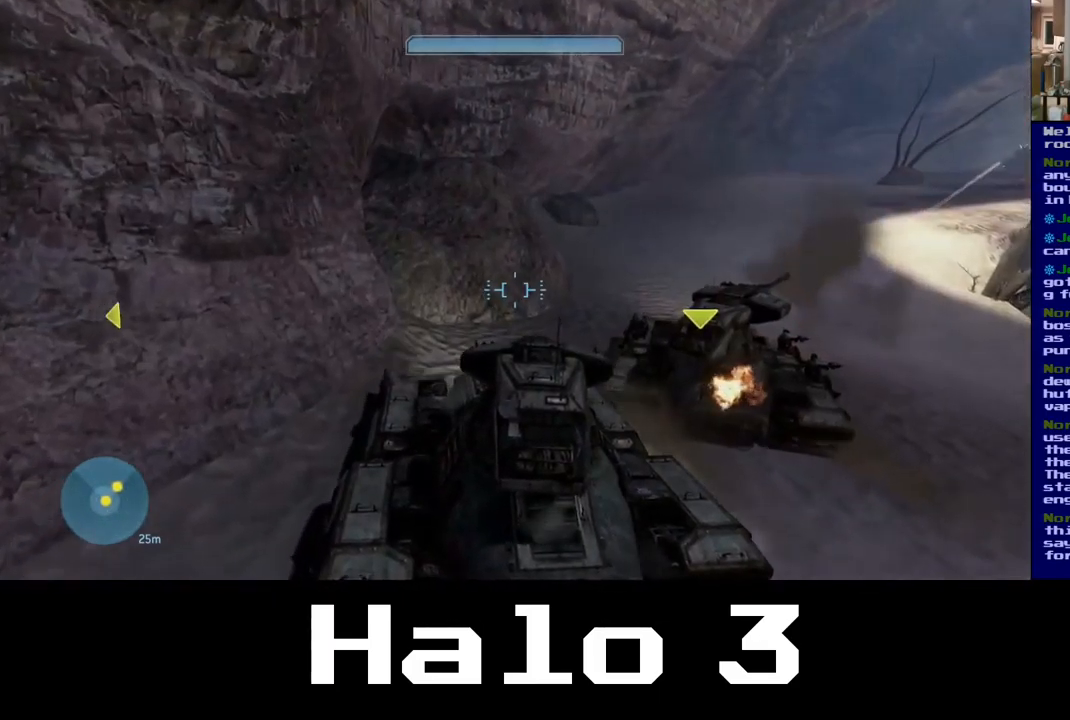
{"buttons": [], "left_stick": "up", "right_stick": "right", "events": [[17, "right_stick", "right"]]}
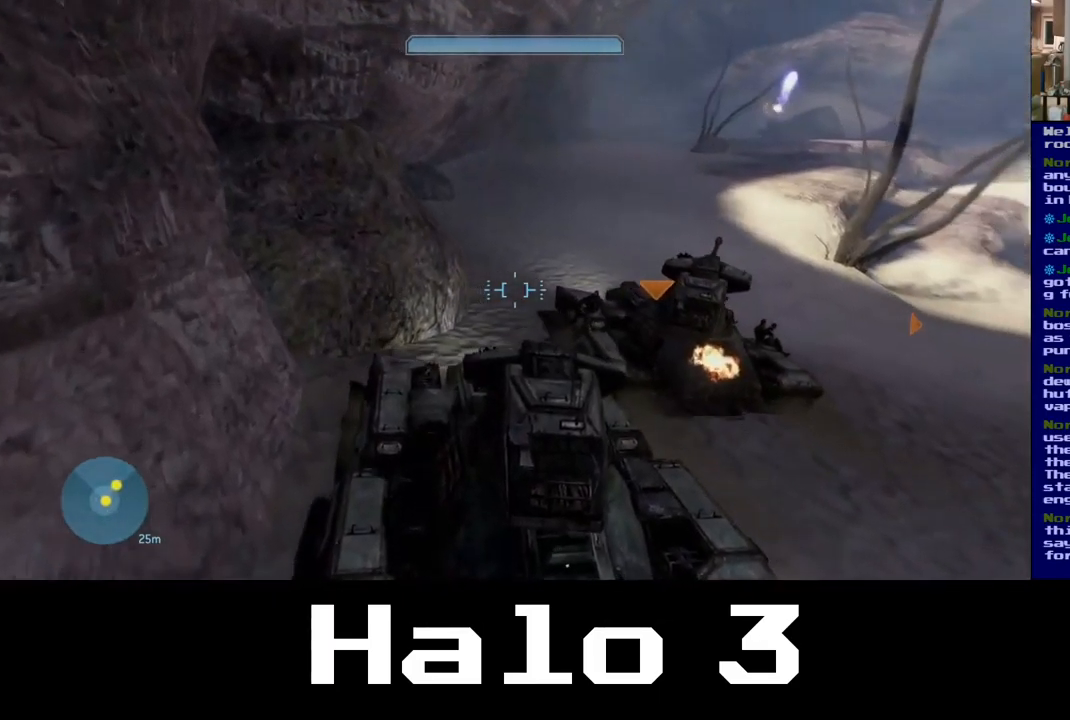
{"buttons": [], "left_stick": "up", "right_stick": "center", "events": [[50, "right_stick", "down-right"], [283, "right_stick", "center"]]}
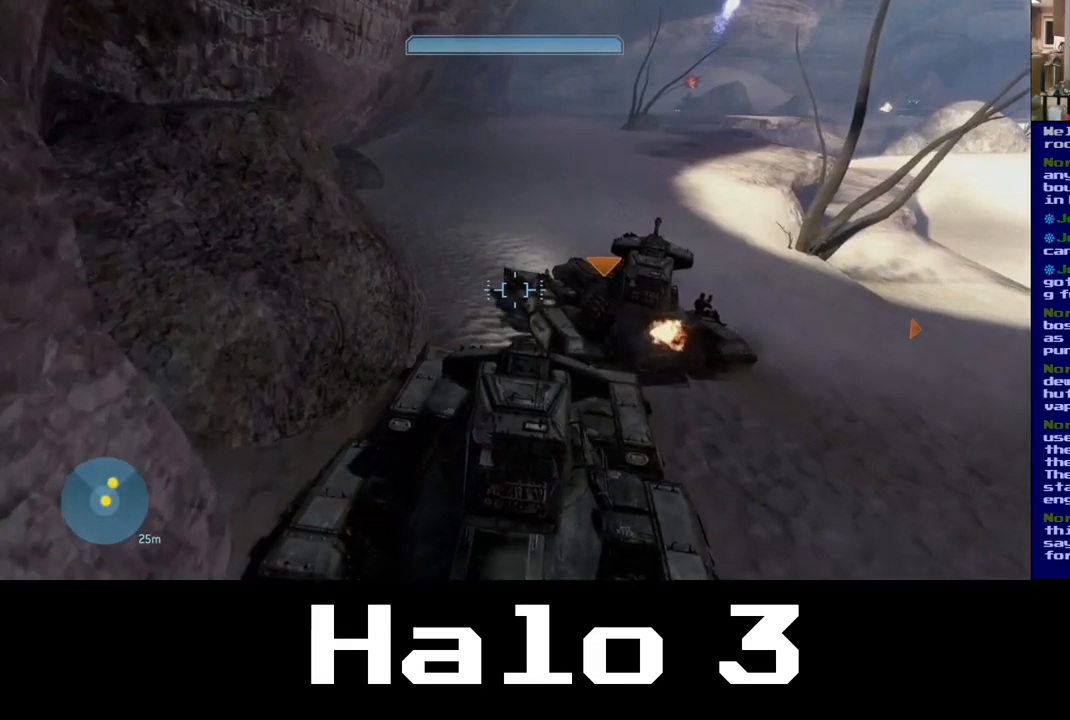
{"buttons": [], "left_stick": "up", "right_stick": "up-left", "events": [[383, "right_stick", "up-left"]]}
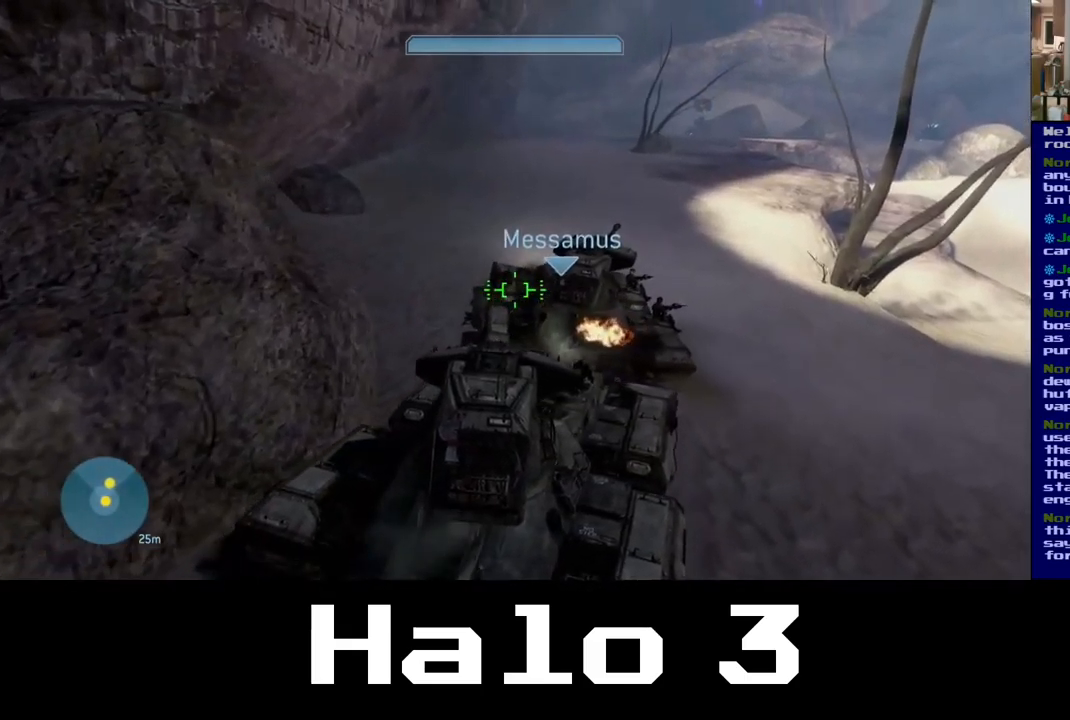
{"buttons": [], "left_stick": "up", "right_stick": "up", "events": [[67, "left_stick", "up-left"], [83, "right_stick", "up"], [317, "left_stick", "up"]]}
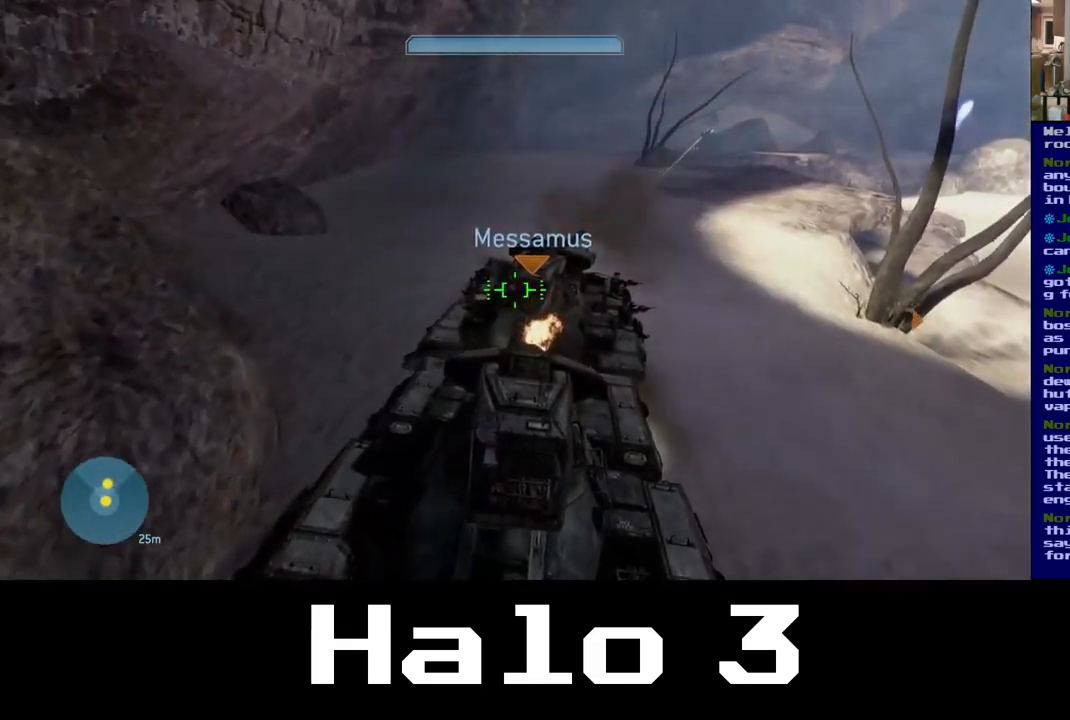
{"buttons": [], "left_stick": "up-left", "right_stick": "up-right", "events": [[67, "right_stick", "up-right"], [400, "left_stick", "up-left"]]}
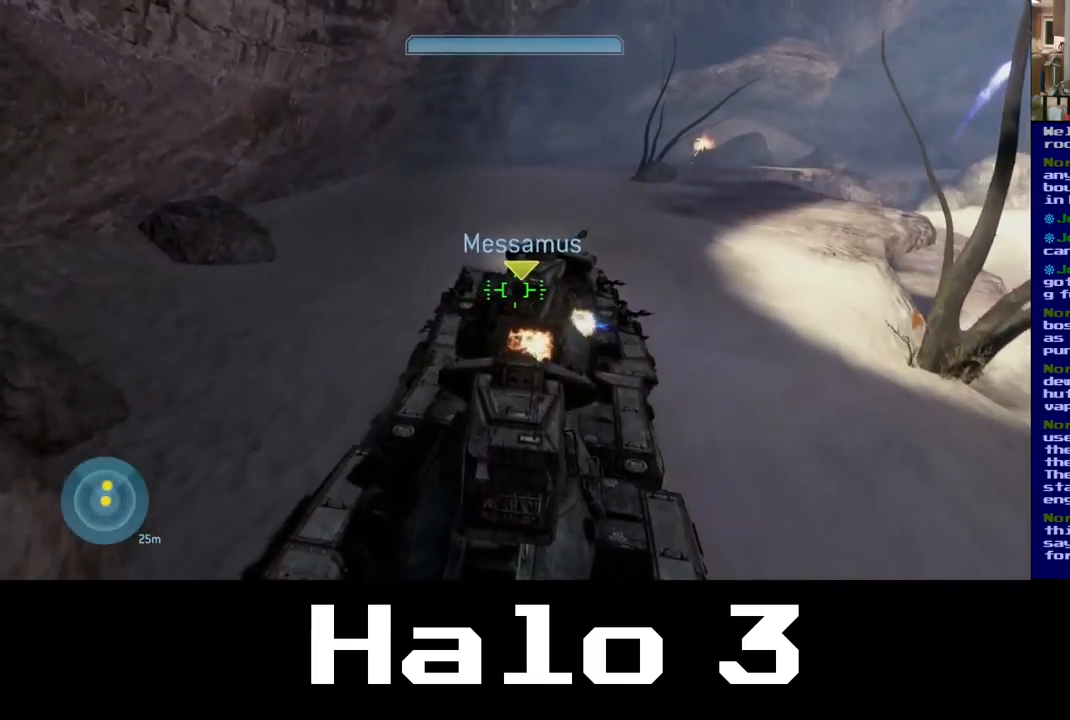
{"buttons": [], "left_stick": "up-left", "right_stick": "left", "events": [[50, "right_stick", "up-left"], [100, "right_stick", "left"]]}
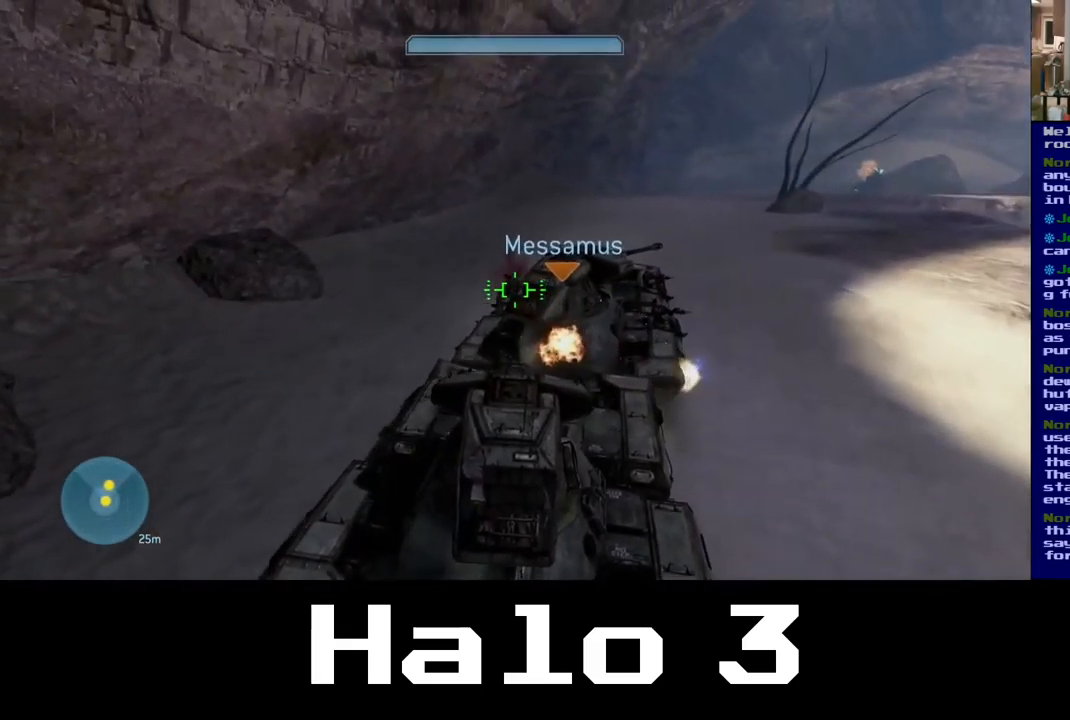
{"buttons": [], "left_stick": "up-right", "right_stick": "right", "events": [[117, "left_stick", "up-right"], [133, "right_stick", "right"]]}
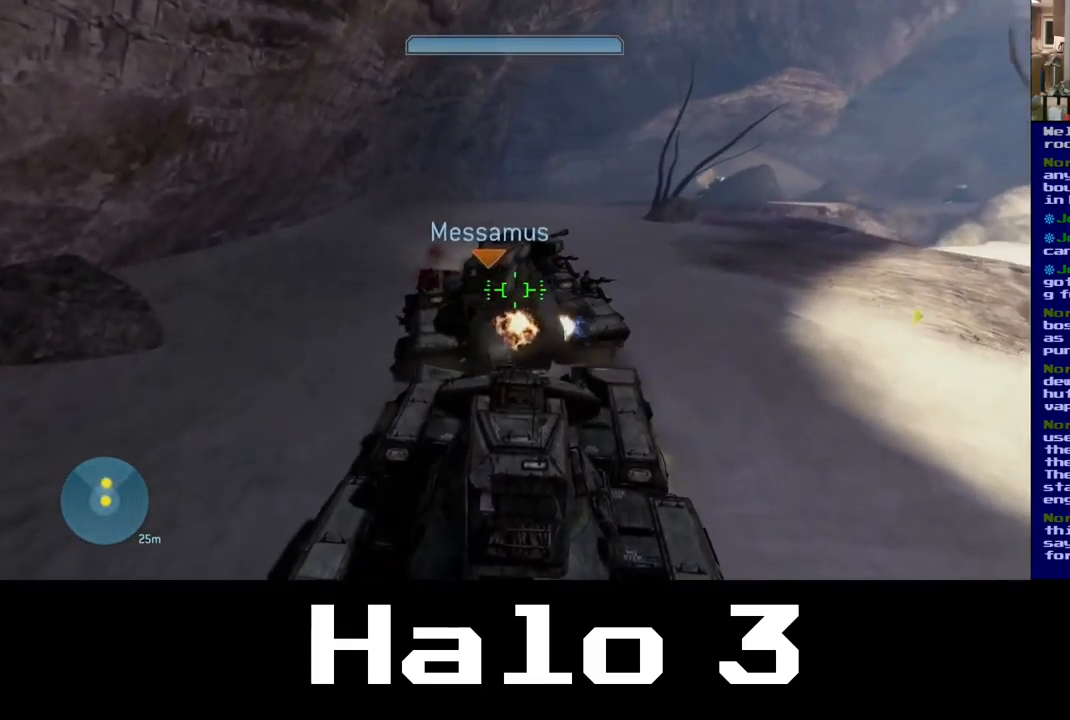
{"buttons": [], "left_stick": "up-right", "right_stick": "right", "events": []}
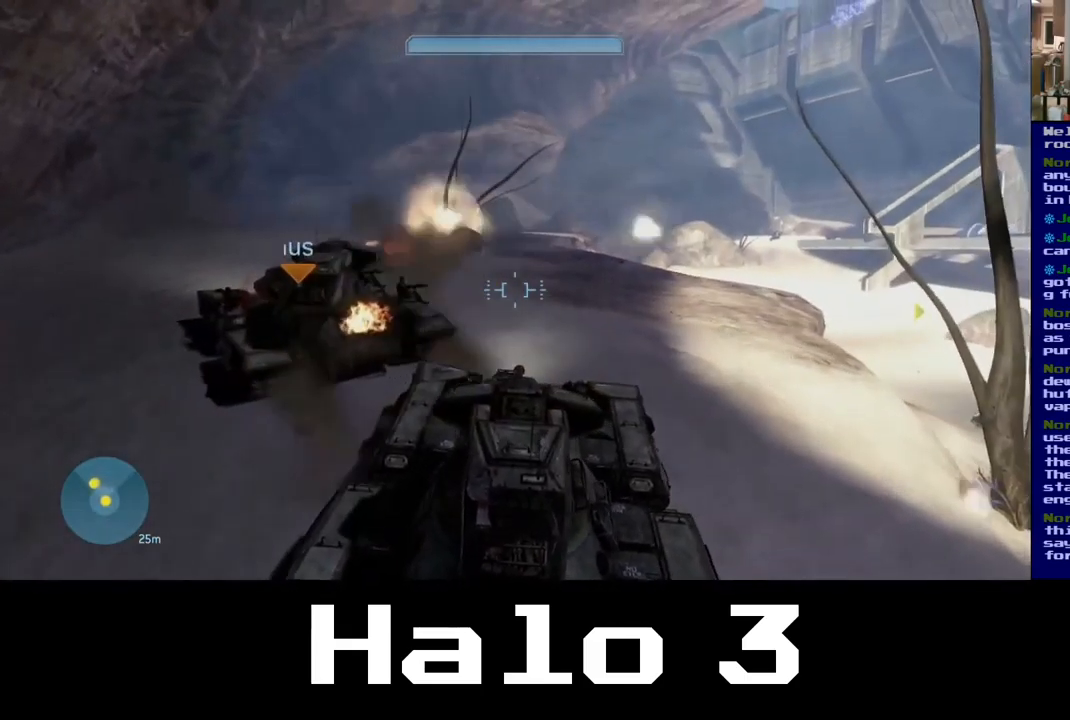
{"buttons": [], "left_stick": "up", "right_stick": "center", "events": [[17, "right_stick", "center"], [67, "left_stick", "up"], [117, "right_stick", "left"], [283, "right_stick", "center"]]}
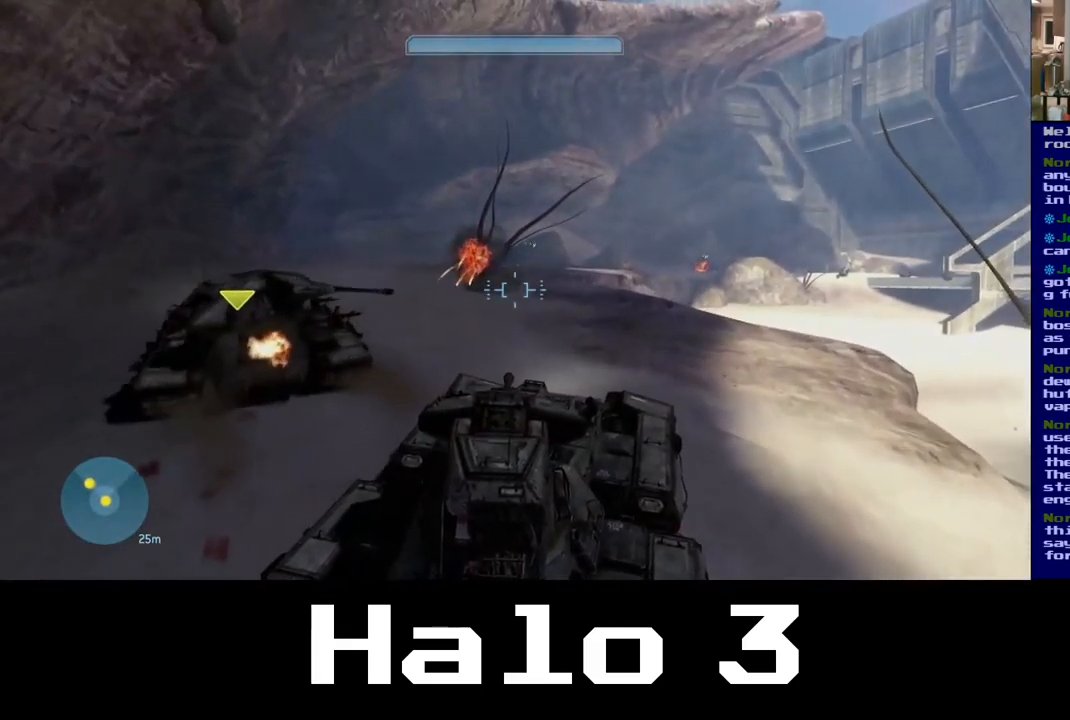
{"buttons": [], "left_stick": "up", "right_stick": "down", "events": [[117, "right_stick", "up-right"], [317, "right_stick", "center"], [483, "right_stick", "down"]]}
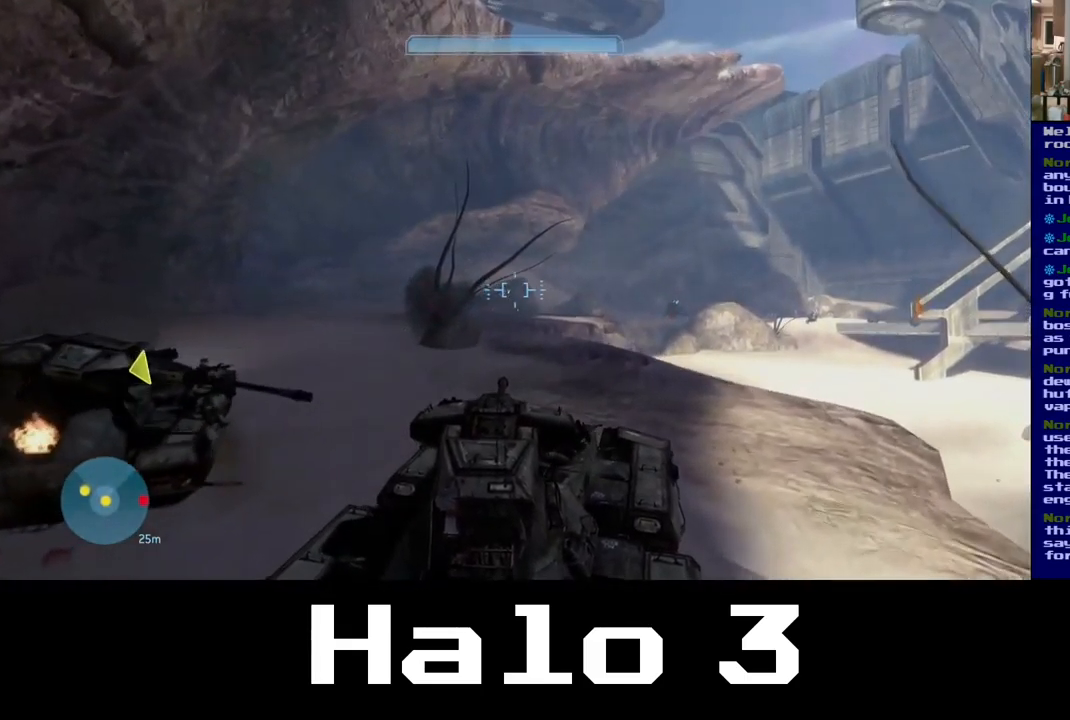
{"buttons": ["R2"], "left_stick": "up-left", "right_stick": "up", "events": [[150, "right_stick", "center"], [367, "R2", "down"], [433, "right_stick", "up"], [483, "left_stick", "up-left"]]}
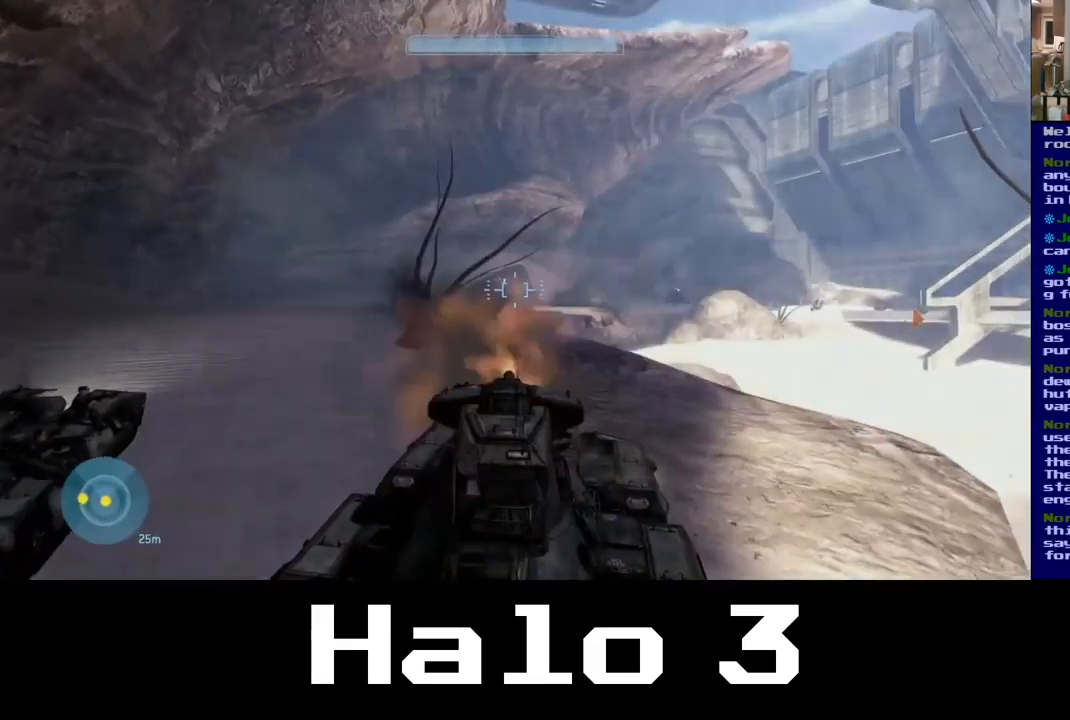
{"buttons": [], "left_stick": "up", "right_stick": "left", "events": [[33, "right_stick", "center"], [50, "R2", "up"], [100, "right_stick", "left"], [350, "left_stick", "up"]]}
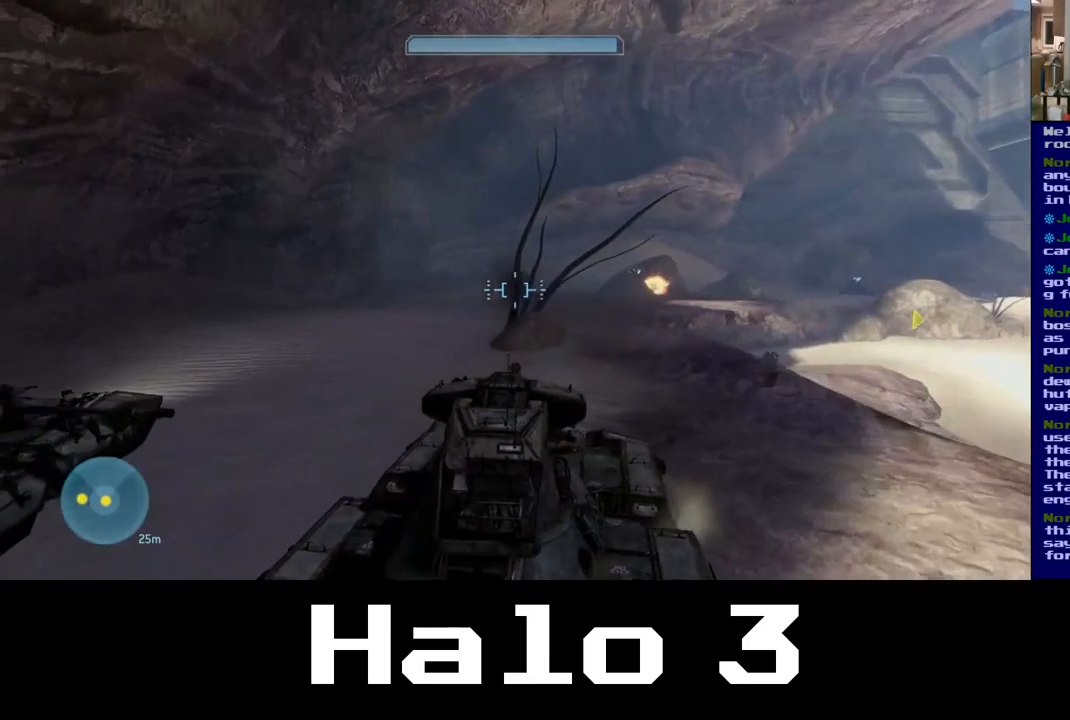
{"buttons": [], "left_stick": "up", "right_stick": "left", "events": [[234, "right_stick", "center"], [500, "right_stick", "left"]]}
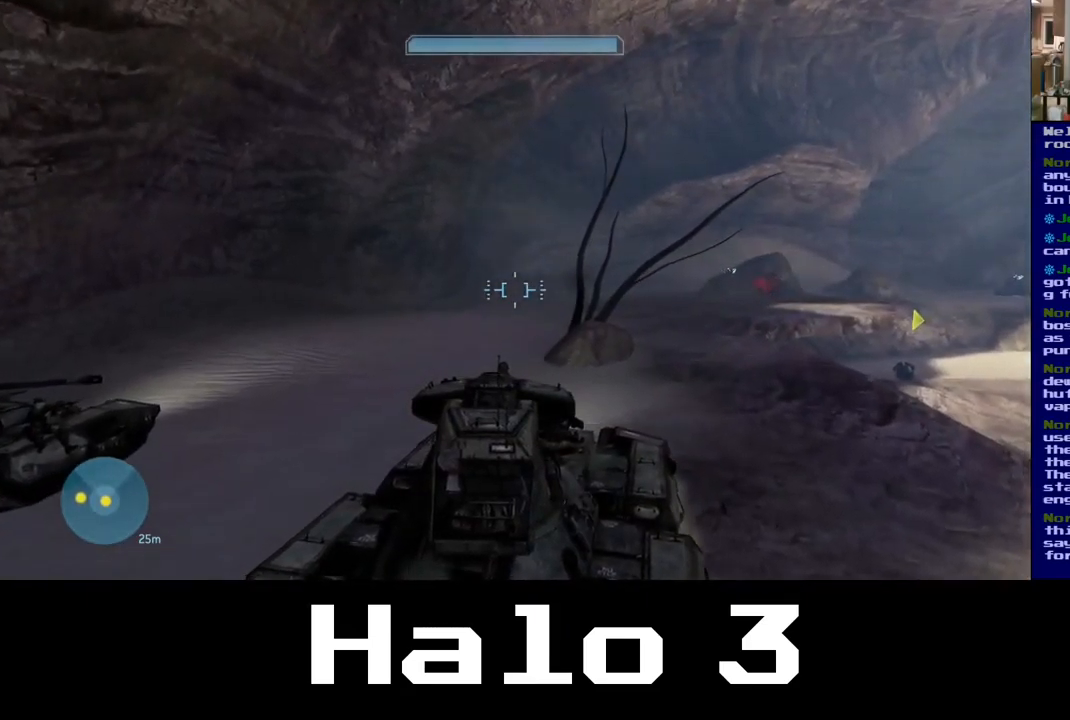
{"buttons": [], "left_stick": "up", "right_stick": "center", "events": [[284, "right_stick", "center"]]}
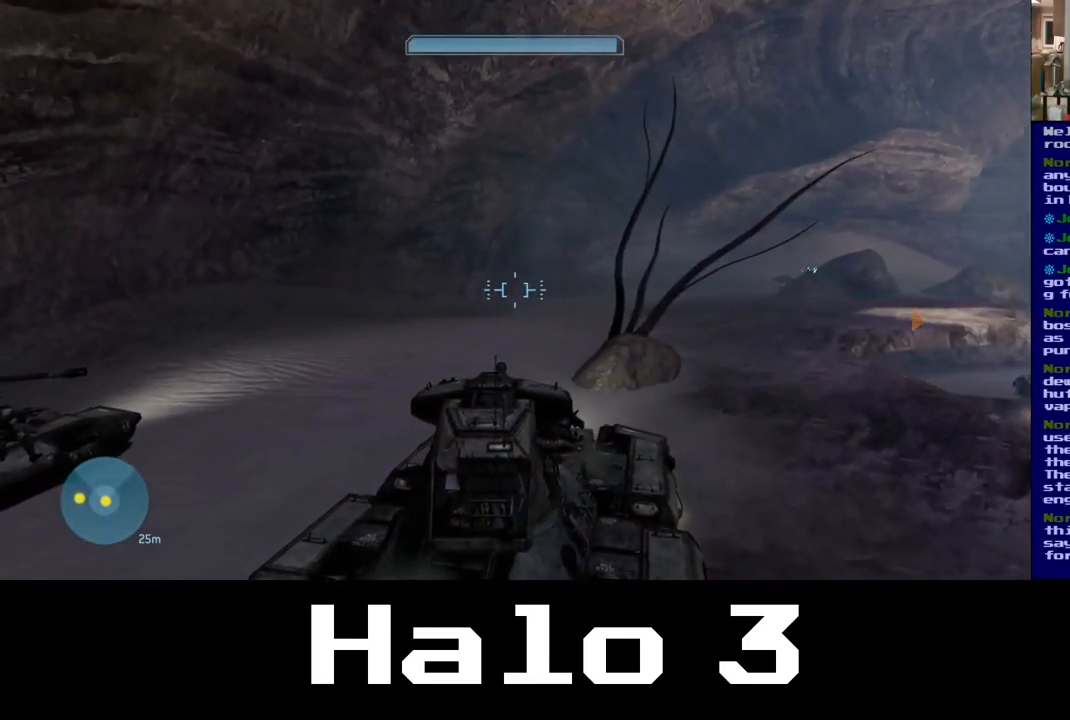
{"buttons": [], "left_stick": "up", "right_stick": "center", "events": [[100, "right_stick", "left"], [484, "right_stick", "center"]]}
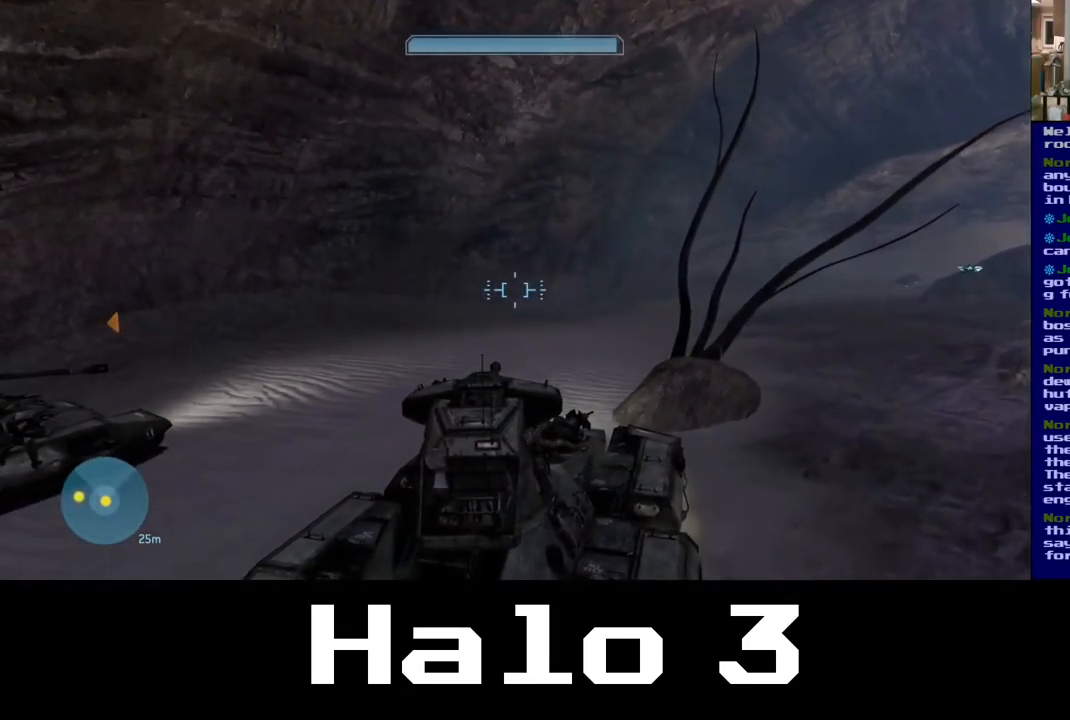
{"buttons": [], "left_stick": "up", "right_stick": "right", "events": [[284, "right_stick", "right"]]}
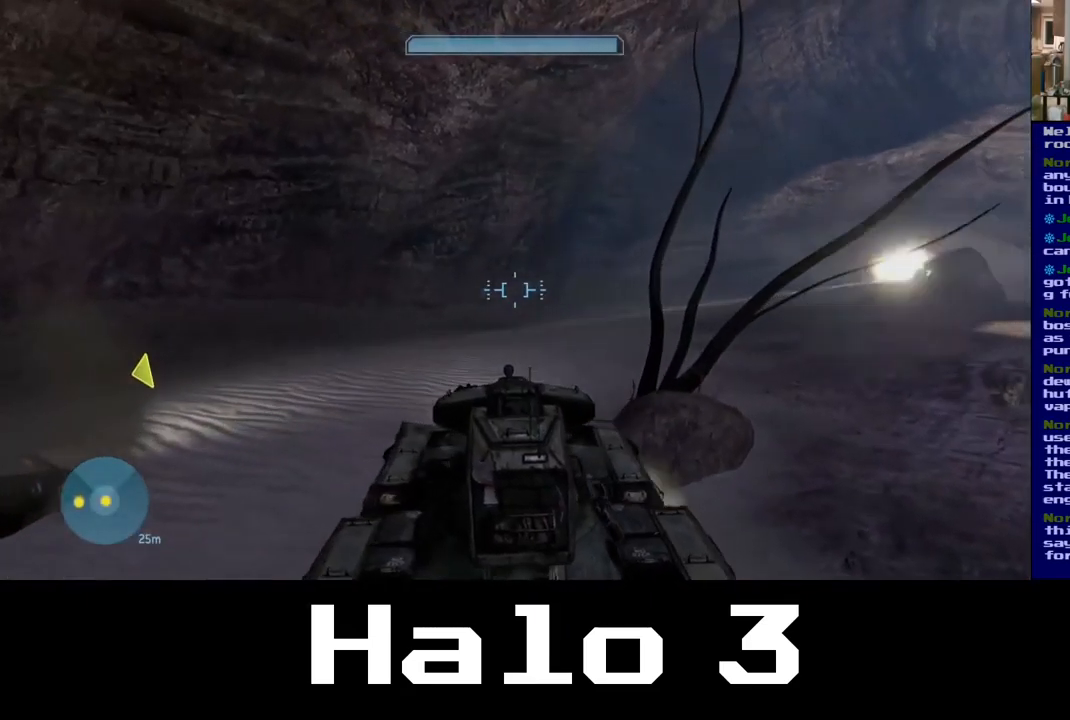
{"buttons": [], "left_stick": "up", "right_stick": "right", "events": [[167, "right_stick", "center"], [367, "right_stick", "right"]]}
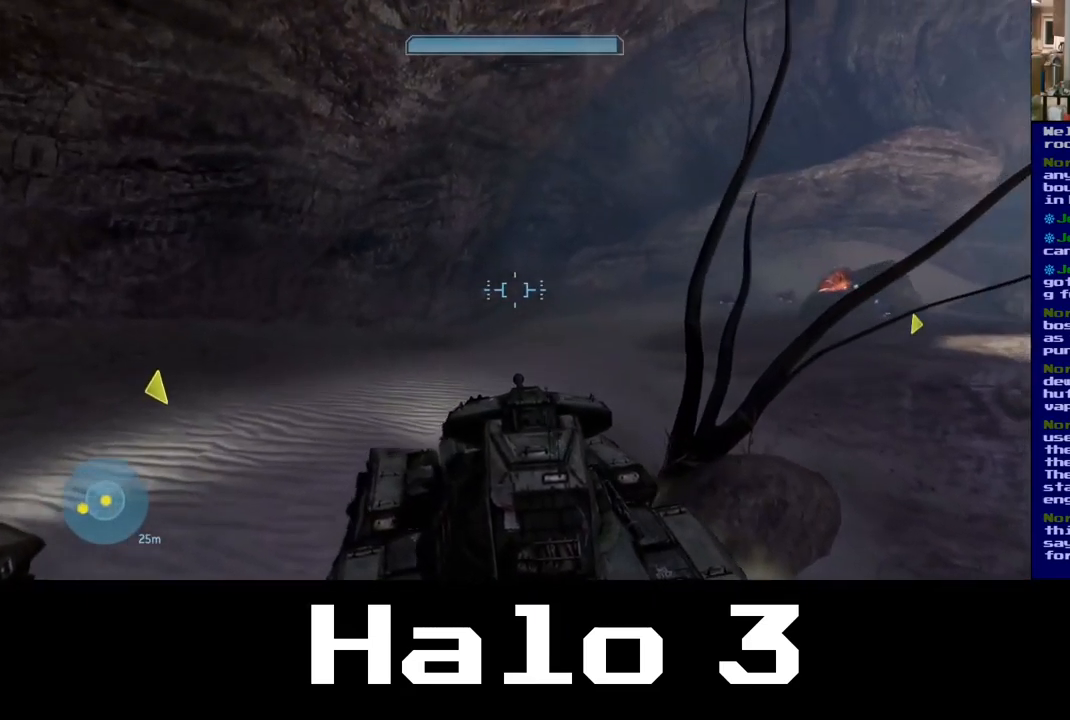
{"buttons": [], "left_stick": "up", "right_stick": "down", "events": [[484, "right_stick", "down"]]}
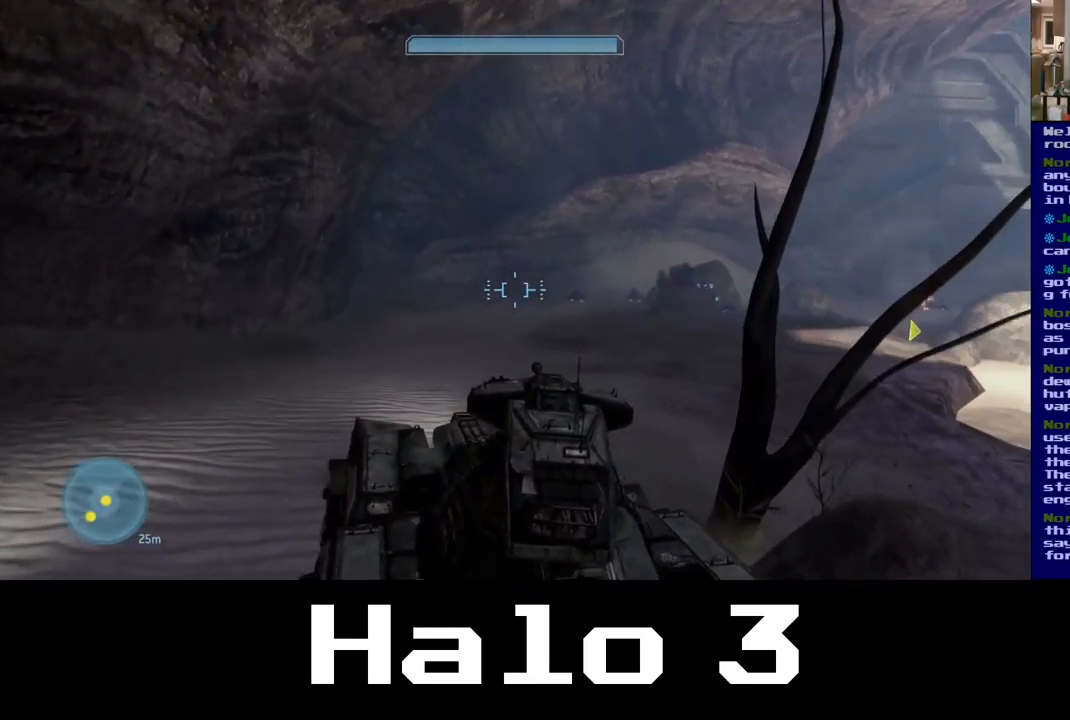
{"buttons": [], "left_stick": "up", "right_stick": "right", "events": [[134, "right_stick", "center"], [284, "right_stick", "up-right"], [434, "right_stick", "right"]]}
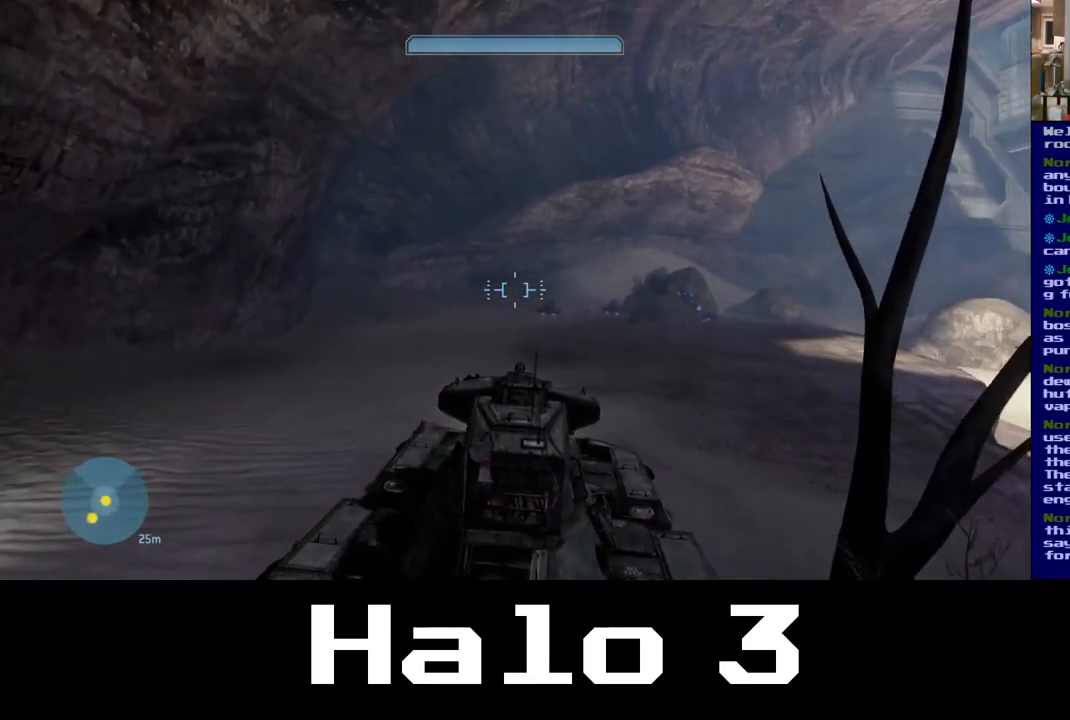
{"buttons": [], "left_stick": "up", "right_stick": "down-right", "events": [[50, "right_stick", "down-right"], [284, "R2", "down"], [334, "right_stick", "up-right"], [450, "R2", "up"], [450, "right_stick", "down-right"]]}
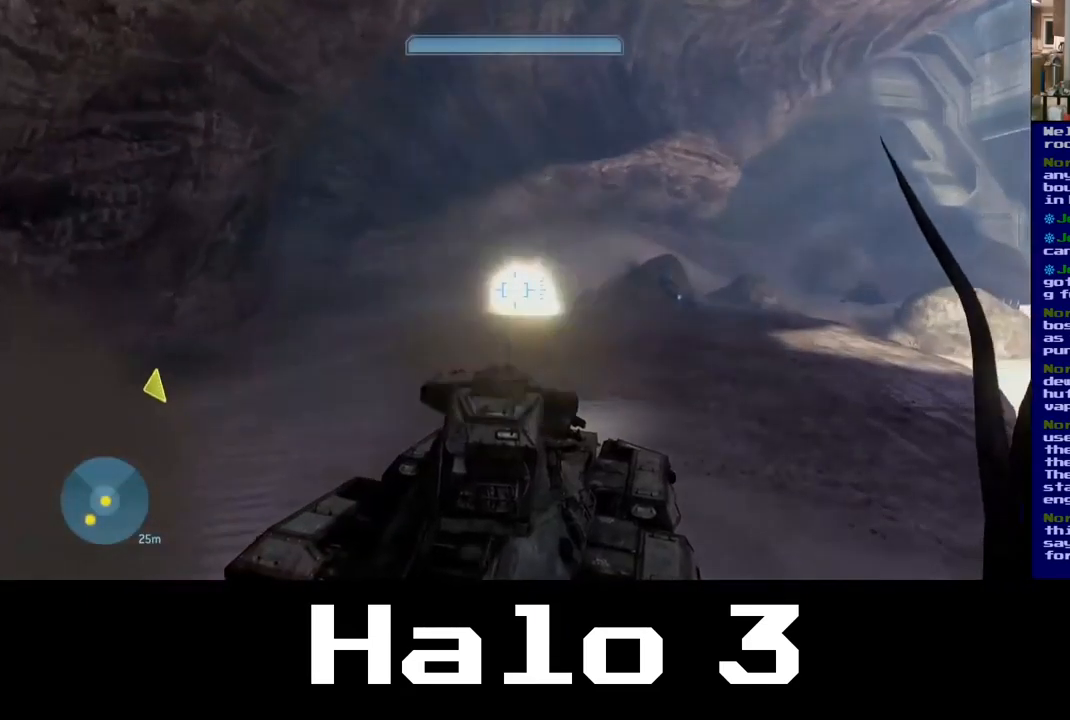
{"buttons": [], "left_stick": "up", "right_stick": "right", "events": [[267, "right_stick", "center"], [500, "right_stick", "right"]]}
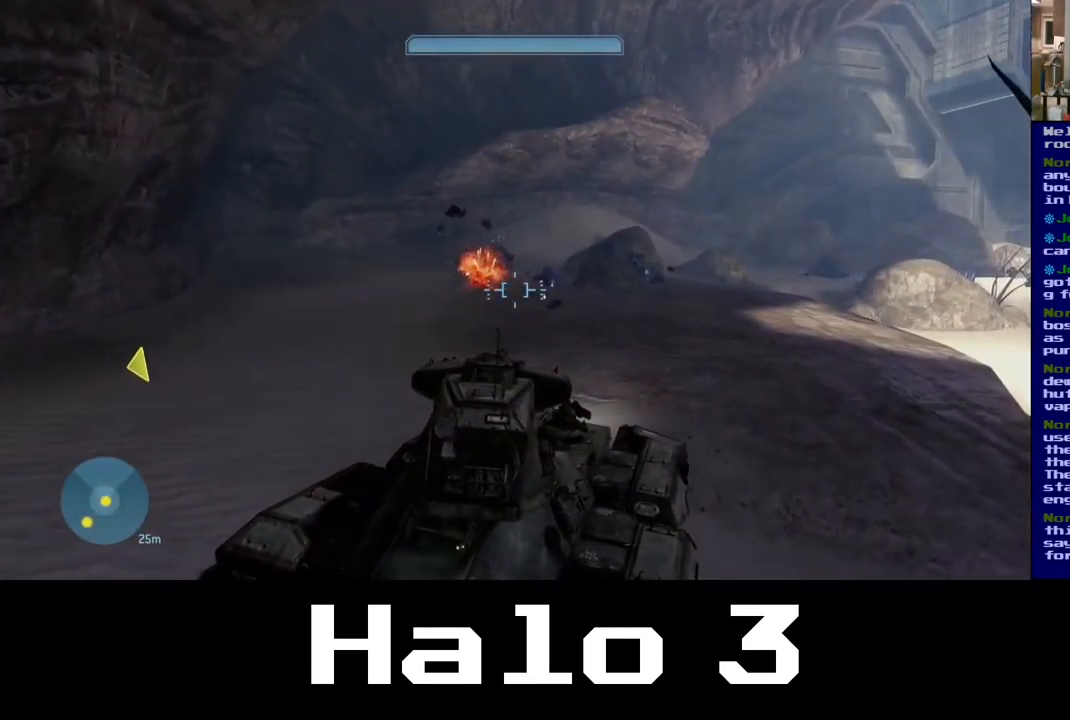
{"buttons": ["R2"], "left_stick": "up", "right_stick": "right", "events": [[50, "right_stick", "up-right"], [267, "R2", "down"], [484, "right_stick", "right"]]}
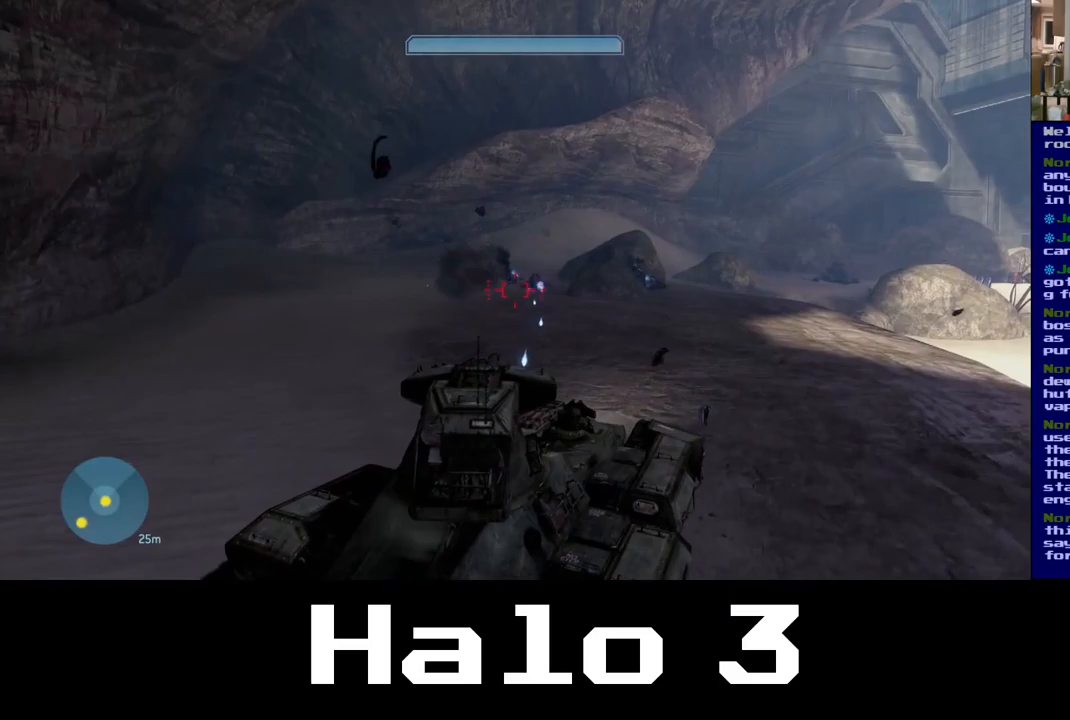
{"buttons": ["R2"], "left_stick": "up", "right_stick": "right", "events": [[117, "R2", "up"], [183, "R2", "down"], [333, "R2", "up"], [400, "R2", "down"]]}
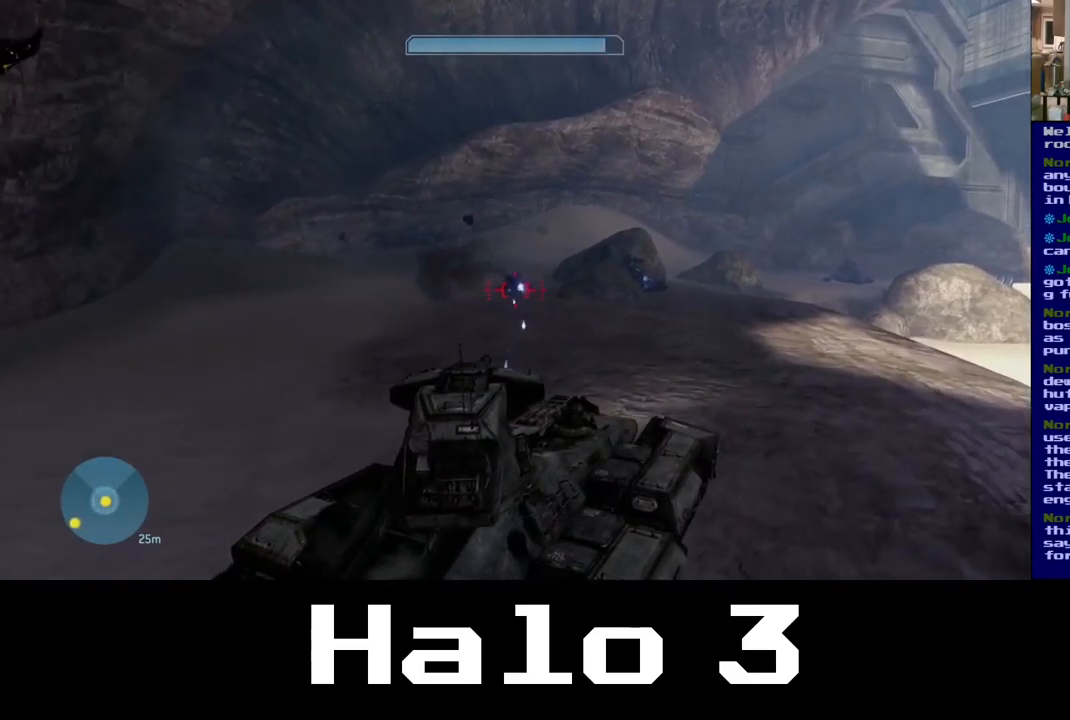
{"buttons": [], "left_stick": "up", "right_stick": "left", "events": [[50, "R2", "up"], [50, "right_stick", "center"], [117, "R2", "down"], [250, "R2", "up"], [333, "R2", "down"], [450, "R2", "up"], [500, "right_stick", "left"]]}
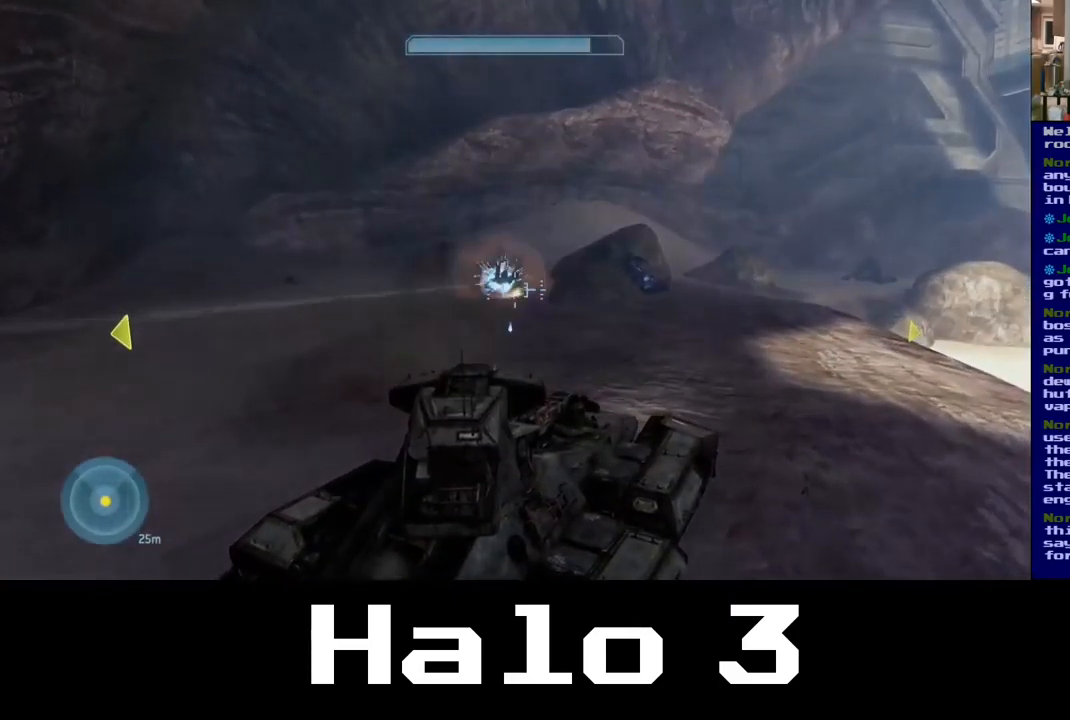
{"buttons": [], "left_stick": "up", "right_stick": "center", "events": [[83, "right_stick", "up-left"], [283, "right_stick", "center"]]}
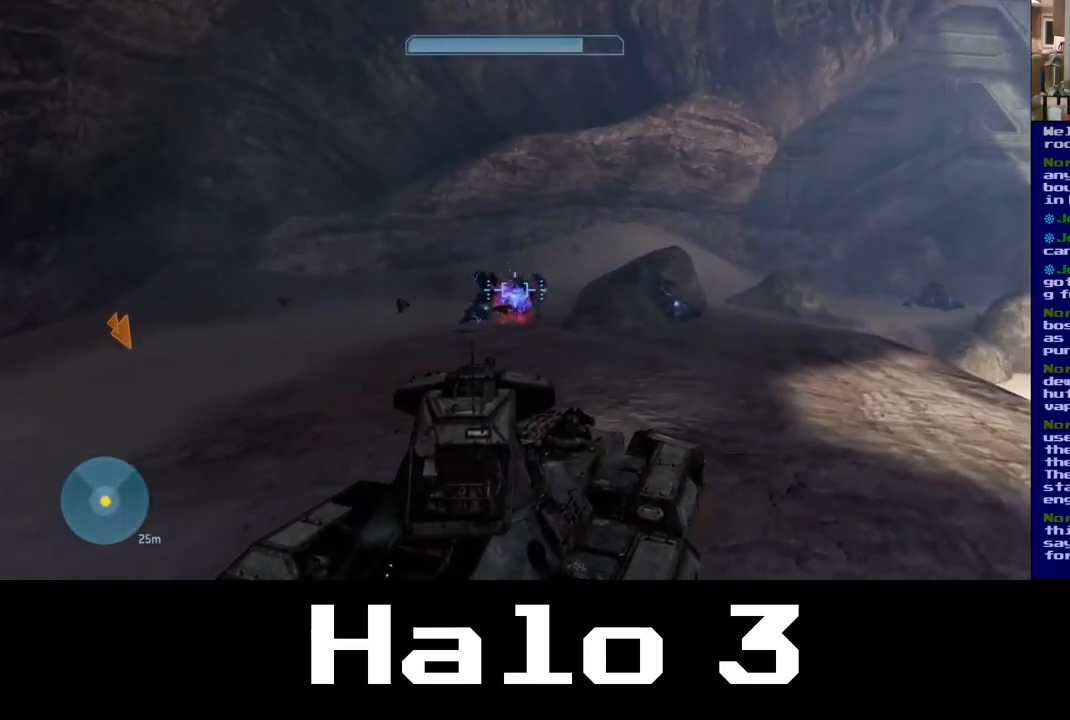
{"buttons": [], "left_stick": "up-left", "right_stick": "right", "events": [[100, "right_stick", "right"], [333, "left_stick", "up-left"]]}
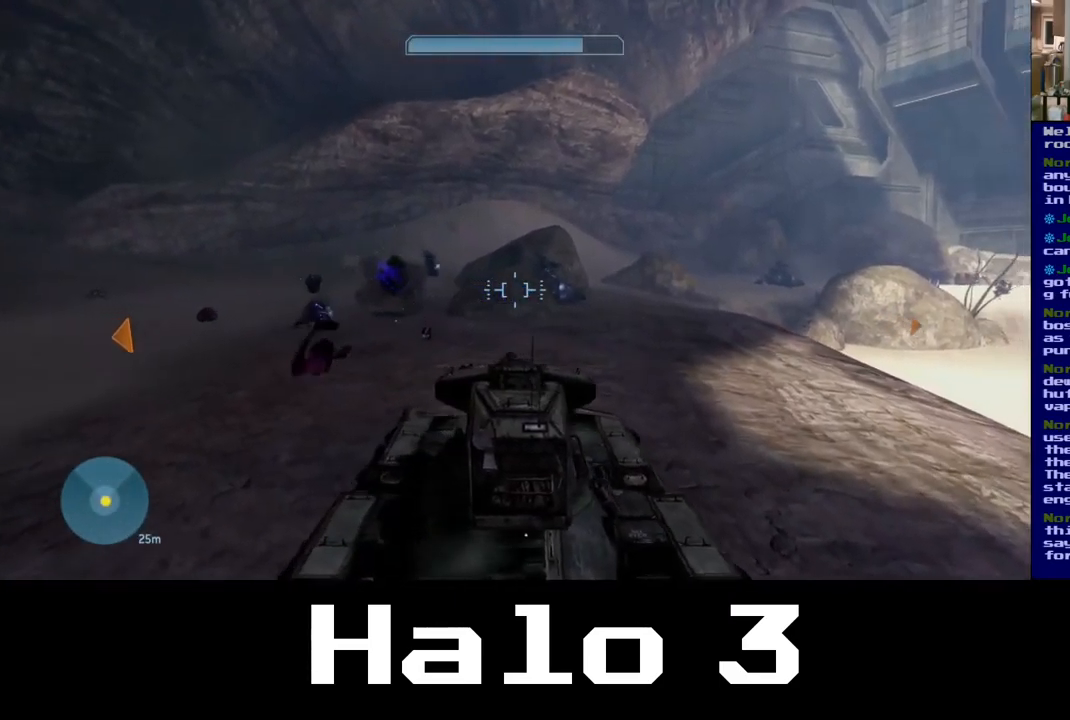
{"buttons": [], "left_stick": "up", "right_stick": "right", "events": [[217, "left_stick", "up"]]}
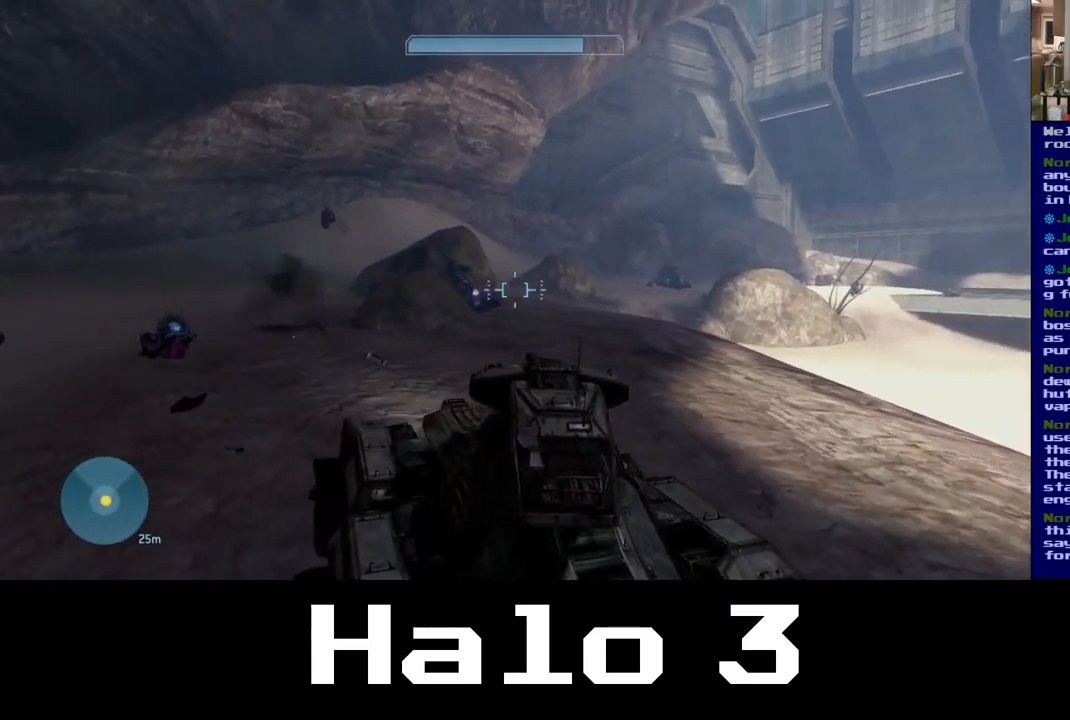
{"buttons": [], "left_stick": "up", "right_stick": "center", "events": [[317, "right_stick", "center"]]}
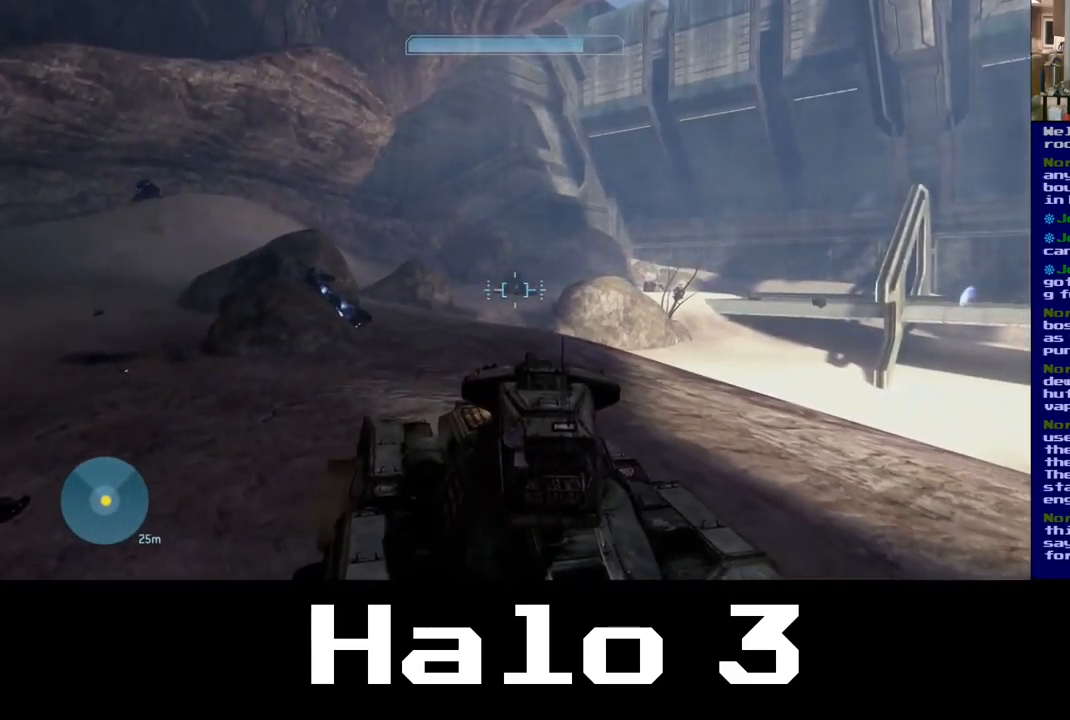
{"buttons": [], "left_stick": "up-left", "right_stick": "down-left", "events": [[83, "R2", "down"], [250, "R2", "up"], [350, "left_stick", "up-left"], [433, "right_stick", "down-left"]]}